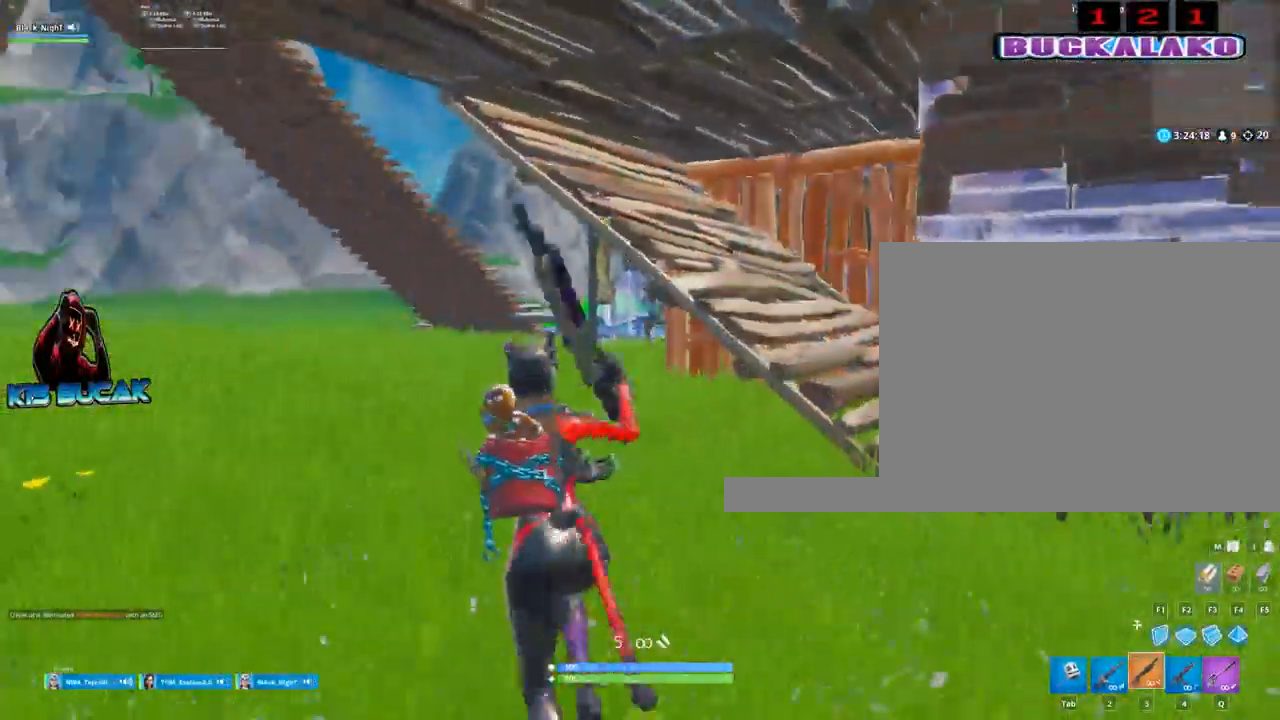
Gameplay with keyboard and mouse; each line is a JSON object with the keys and mouse buttons held at the frame after it. "events" lists presses ("down") and releases ("up") of "1", "2", "3", "4", "5", "a", "alt", "c", "caps_lock", "ctrl", "d", "e", "f", "g", "q", "r", "s", "shift", "space", "t", "tab", "v", "w", "x", "z", "mouse_left", "mouse_wheel" and "mouse_right" between this image and that frame as [ms after this image, input, new state], when the widget could be followed in between. "mouse_left", "mouse_wheel", "mouse_right" = the "left", "wheel", "right" buttons of the "mouse" list. No other keys are recorded. "wheel" means that the mouse wheel is clicked or scrolled. Not read: mouse_move.
{"keys": ["a", "w"], "mouse": [], "events": []}
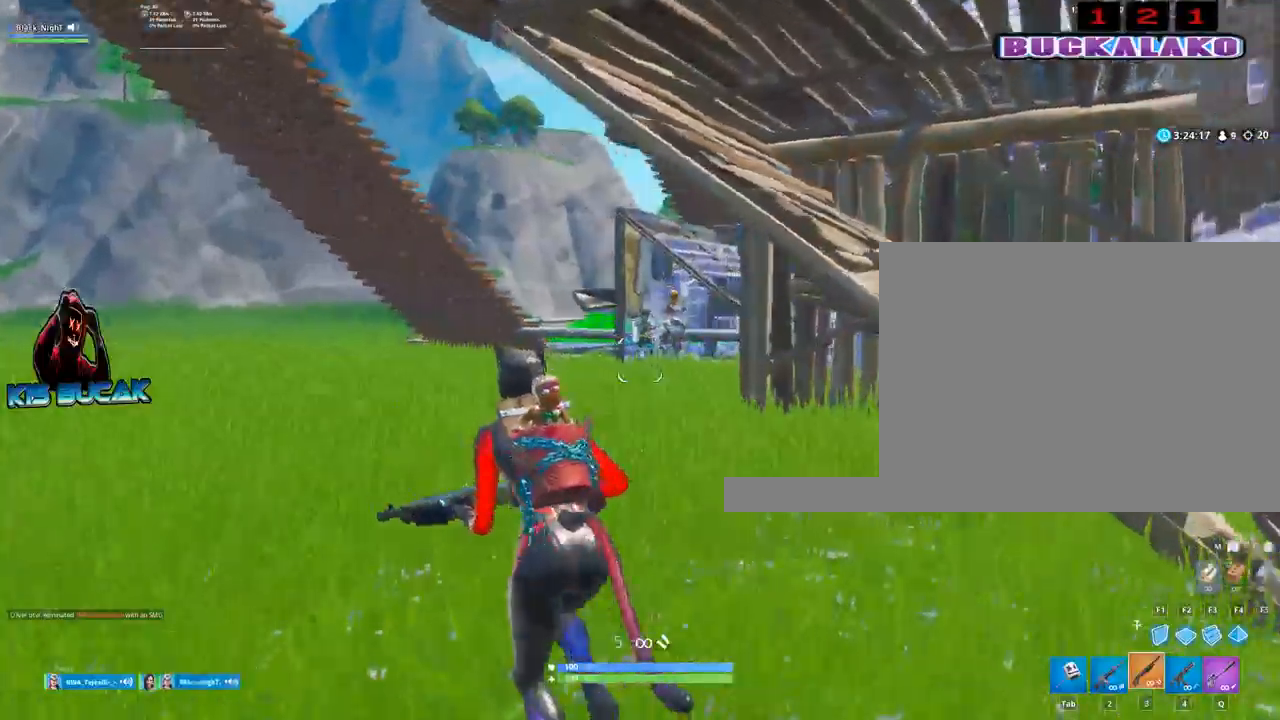
{"keys": ["a", "w"], "mouse": ["right"], "events": [[17, "space", "down"], [167, "mouse_left", "down"], [167, "space", "up"], [167, "w", "up"], [317, "2", "down"], [317, "mouse_left", "up"], [350, "2", "up"], [500, "mouse_right", "down"], [500, "w", "down"]]}
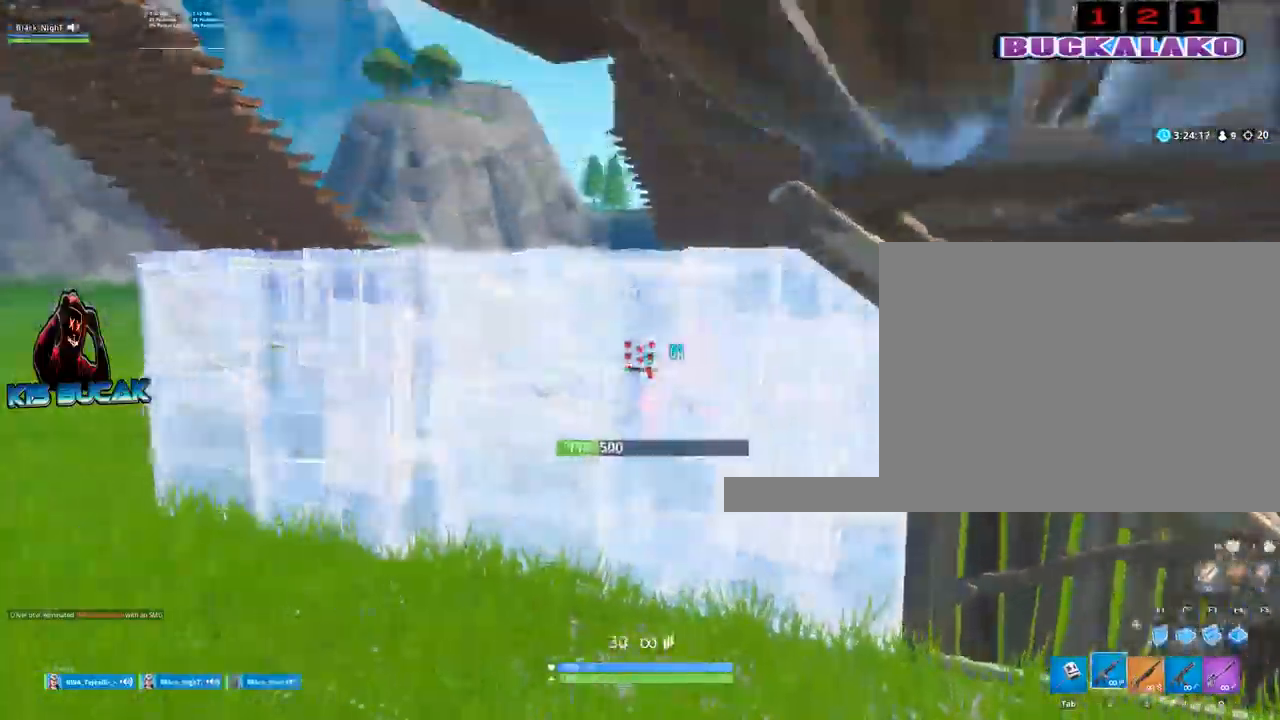
{"keys": ["a", "w"], "mouse": ["left"], "events": [[417, "mouse_right", "up"], [467, "mouse_left", "down"]]}
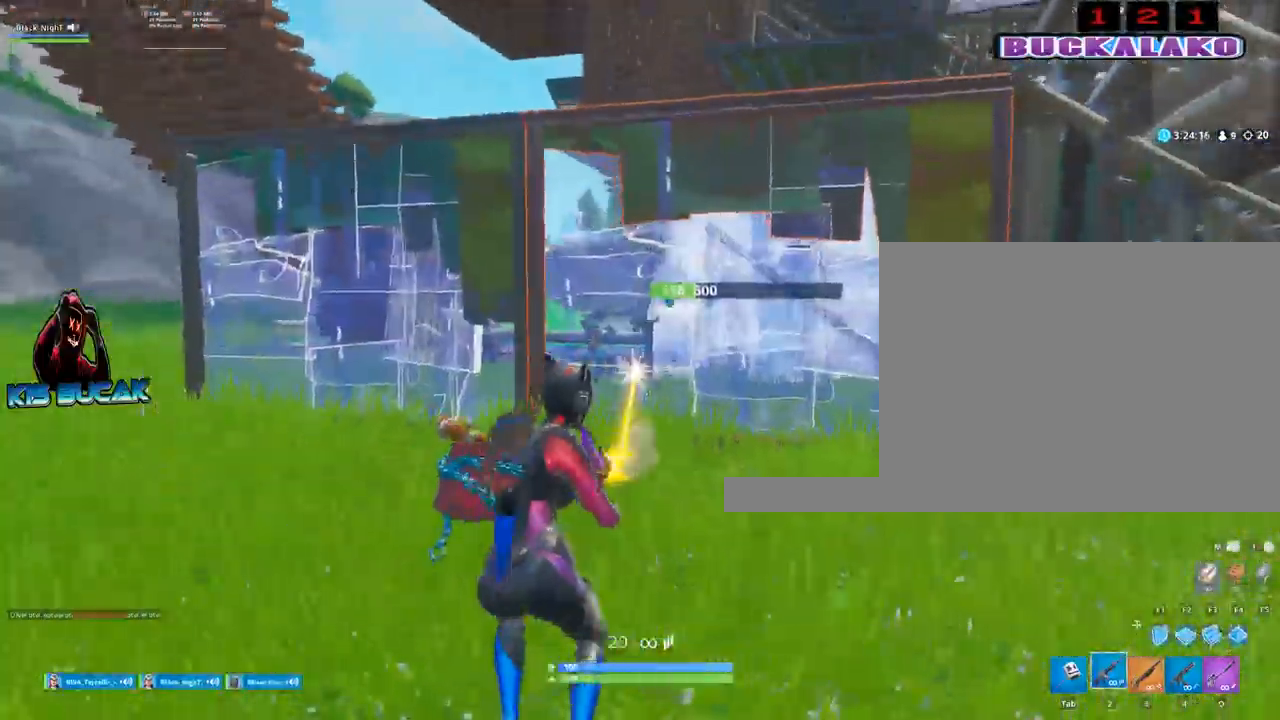
{"keys": ["w"], "mouse": ["left"], "events": [[17, "mouse_left", "up"], [17, "space", "down"], [50, "a", "up"], [100, "d", "down"], [150, "space", "up"], [250, "mouse_left", "down"], [333, "d", "up"]]}
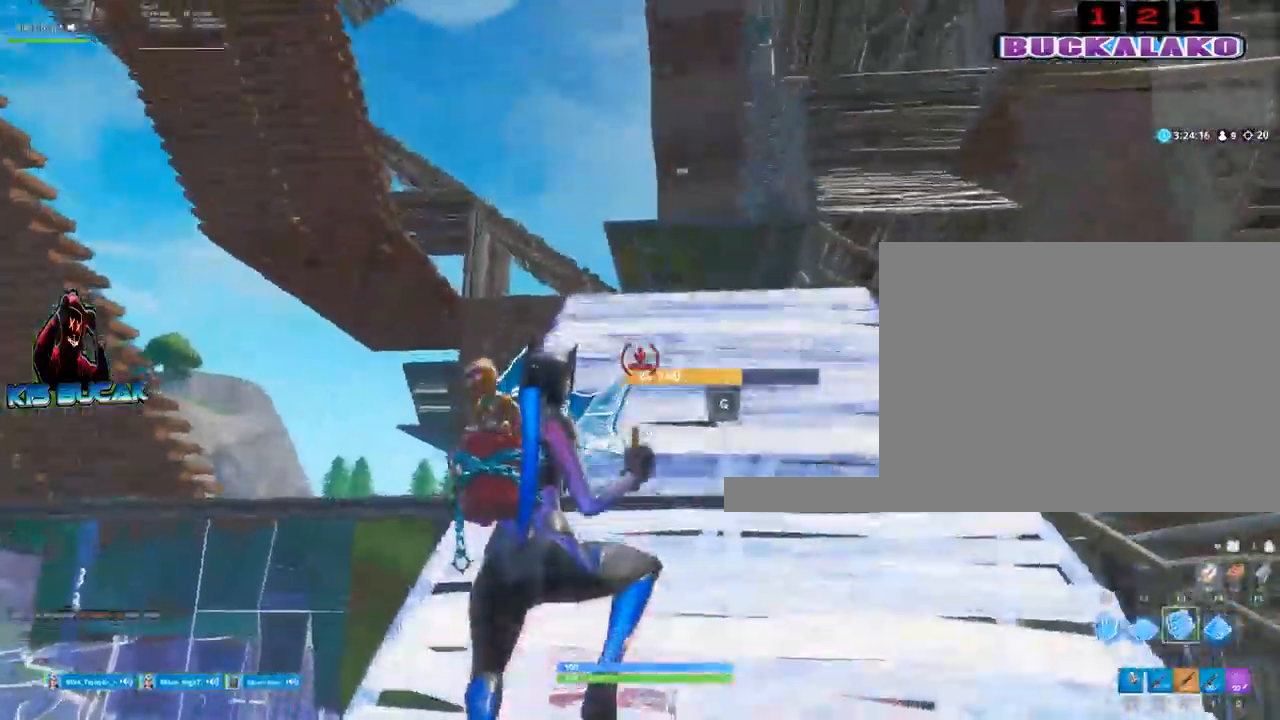
{"keys": ["a", "w"], "mouse": [], "events": [[17, "3", "down"], [17, "mouse_left", "up"], [67, "a", "down"], [167, "3", "up"]]}
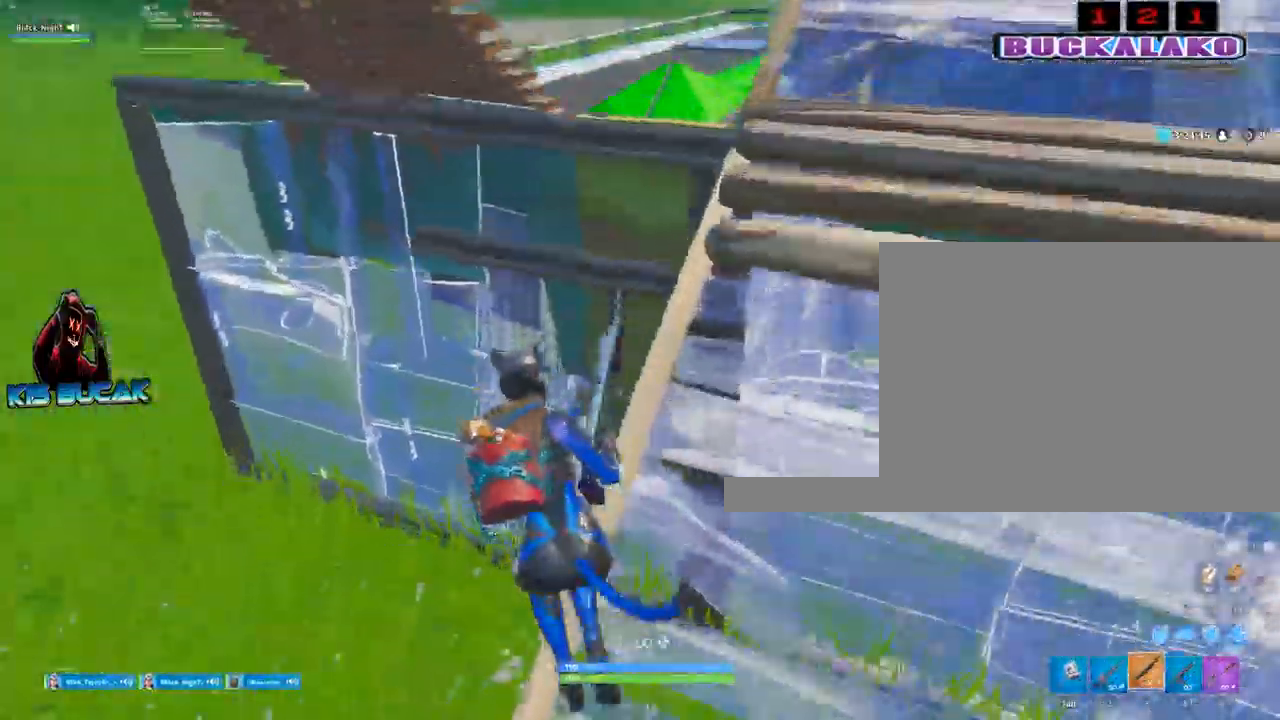
{"keys": ["a", "w"], "mouse": [], "events": [[83, "space", "down"], [283, "space", "up"]]}
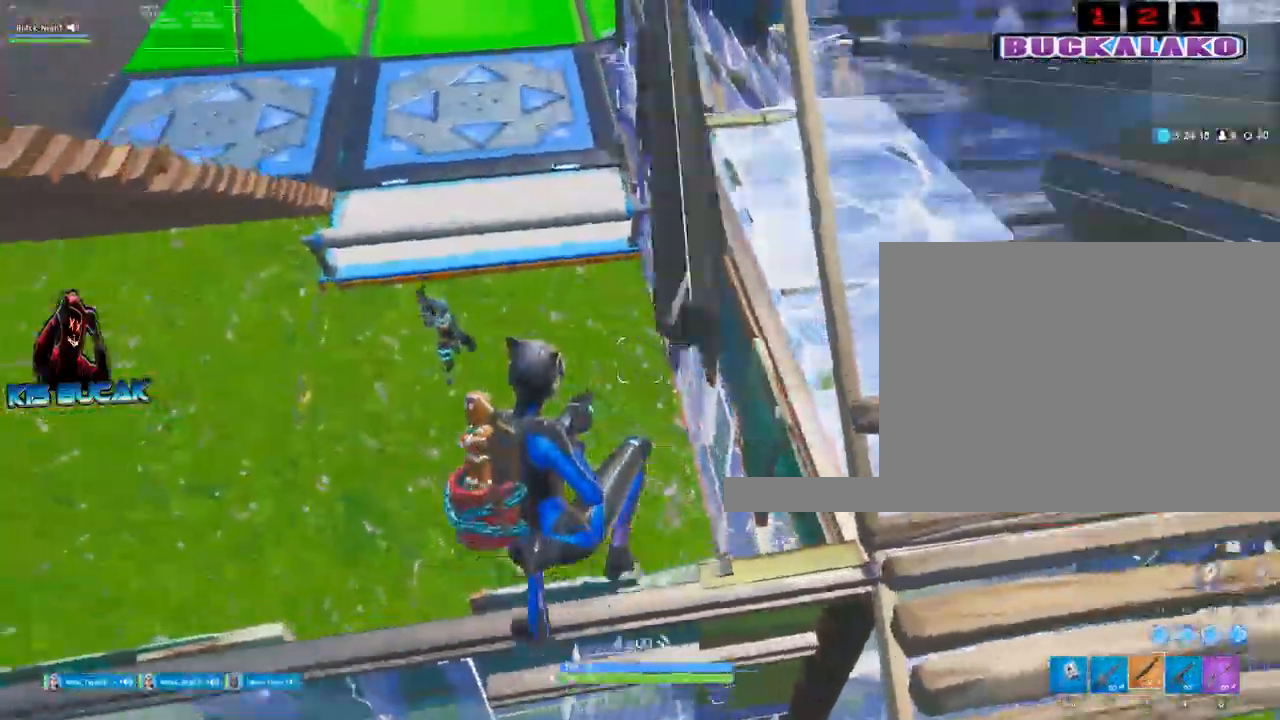
{"keys": ["a", "w"], "mouse": ["left"], "events": [[283, "mouse_left", "down"], [383, "f", "down"], [483, "f", "up"]]}
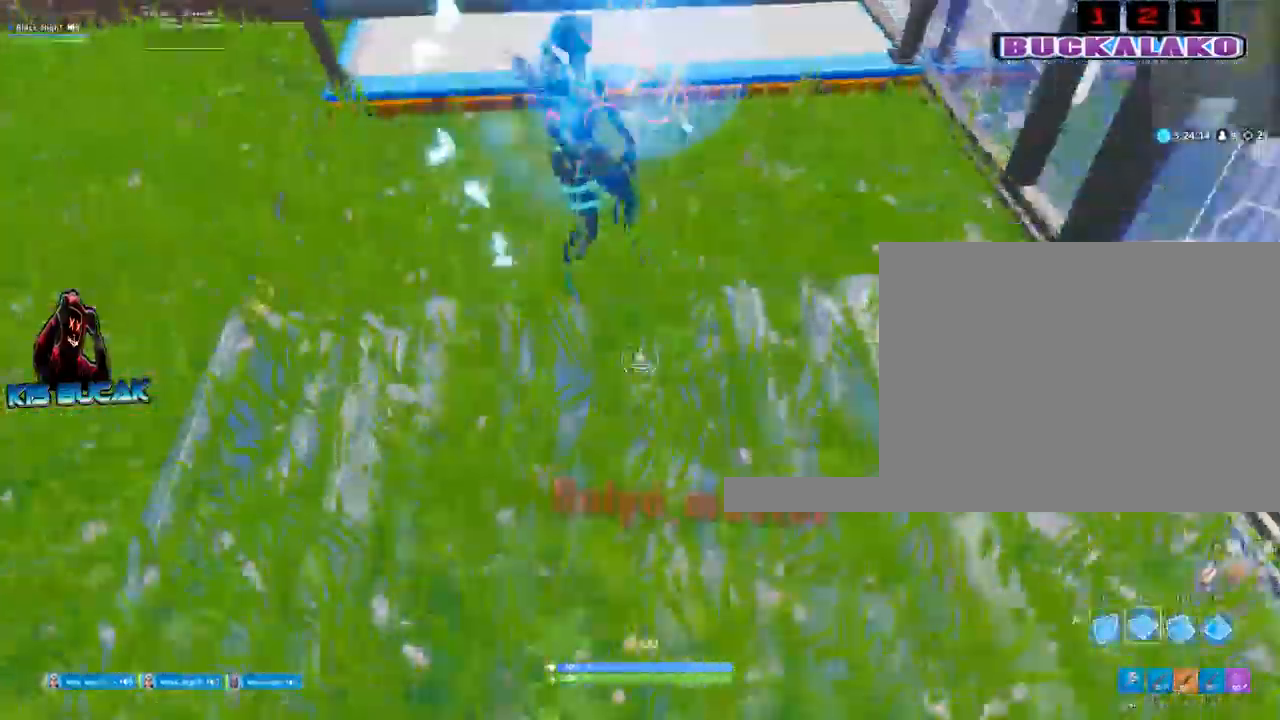
{"keys": ["a", "w"], "mouse": [], "events": [[67, "mouse_left", "up"], [117, "3", "down"], [267, "3", "up"], [300, "w", "up"], [400, "w", "down"]]}
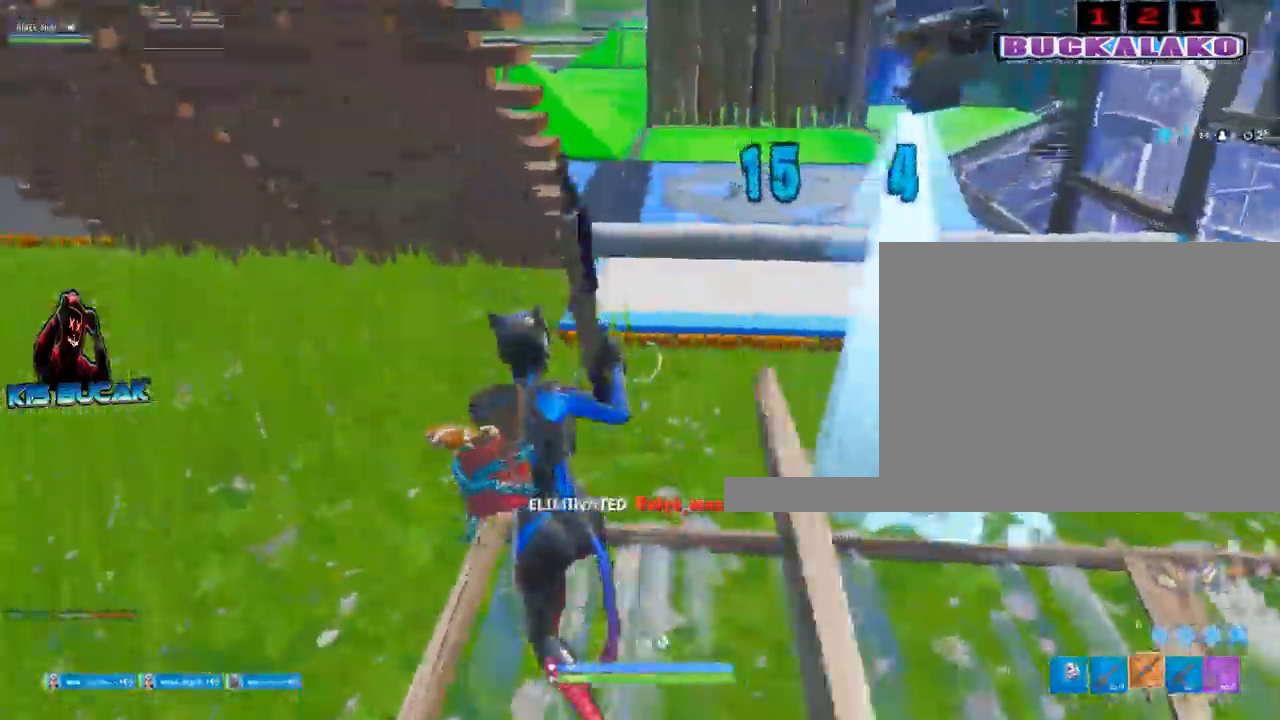
{"keys": ["d"], "mouse": [], "events": [[183, "4", "down"], [183, "w", "up"], [233, "4", "up"], [367, "a", "up"], [367, "d", "down"]]}
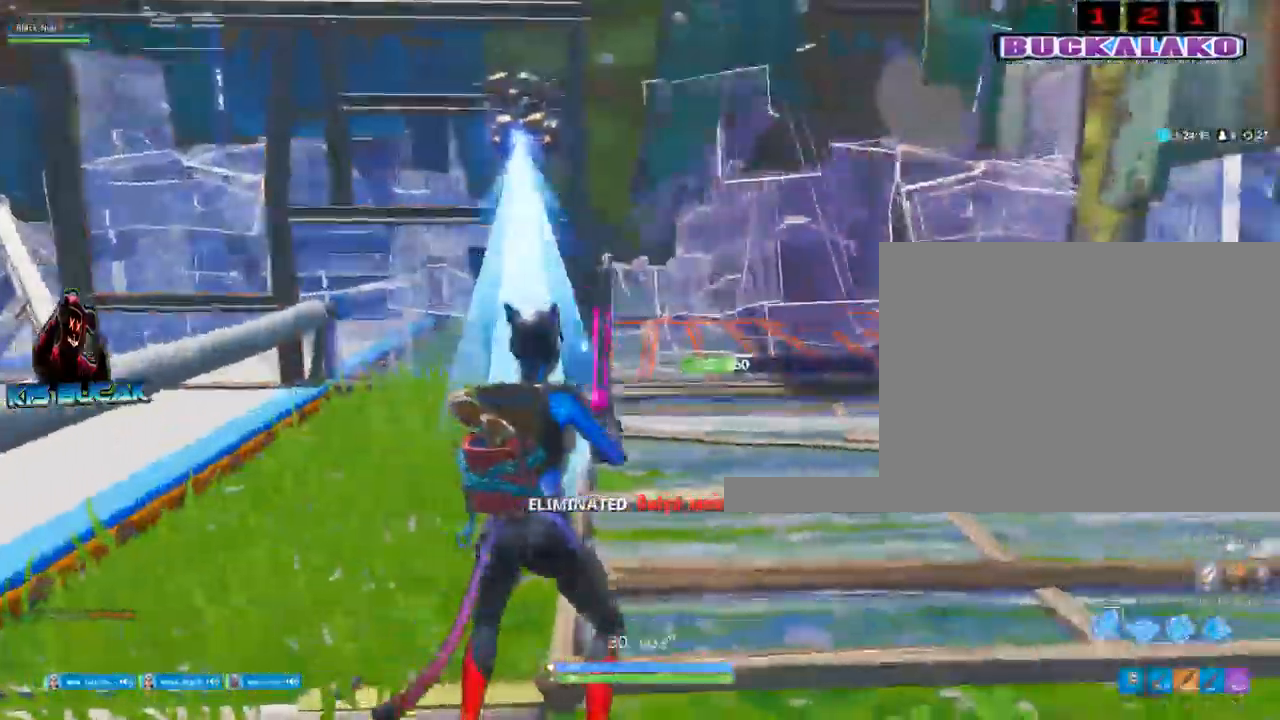
{"keys": ["d"], "mouse": [], "events": [[50, "space", "down"], [100, "mouse_left", "down"], [250, "space", "up"], [283, "3", "down"], [333, "mouse_left", "up"], [433, "3", "up"]]}
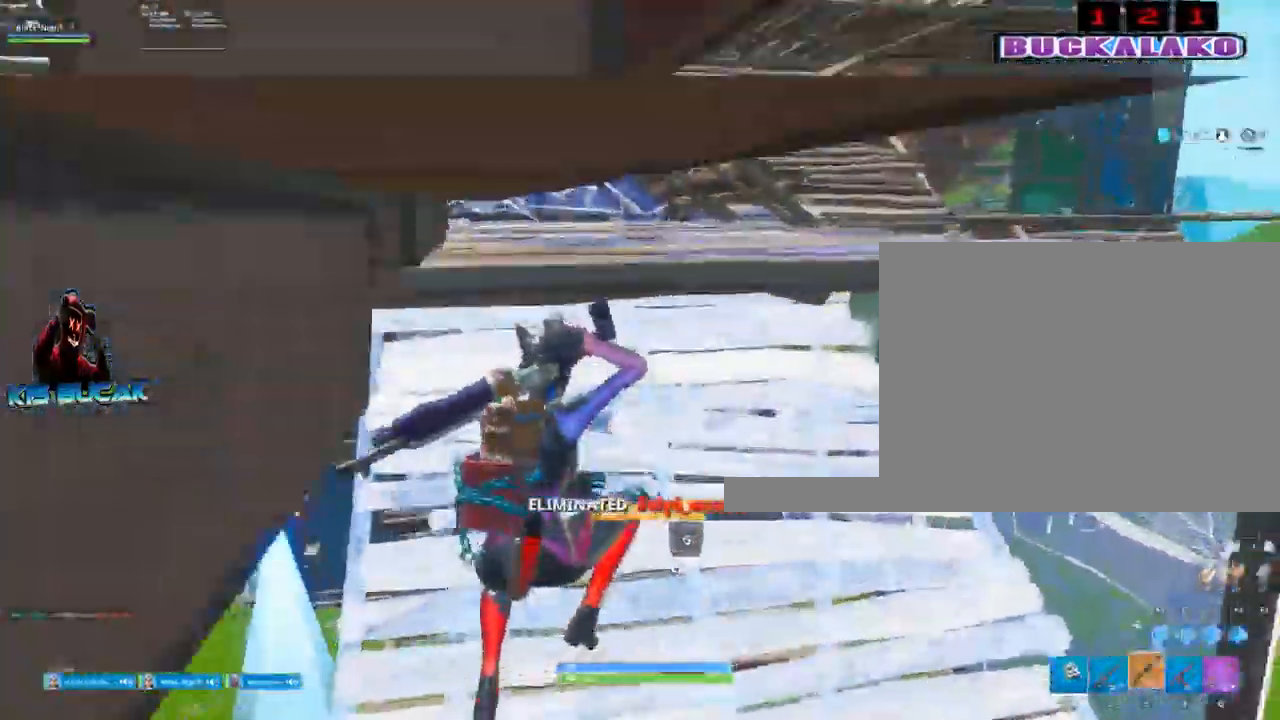
{"keys": ["a", "w"], "mouse": [], "events": [[67, "w", "down"], [350, "d", "up"], [400, "a", "down"]]}
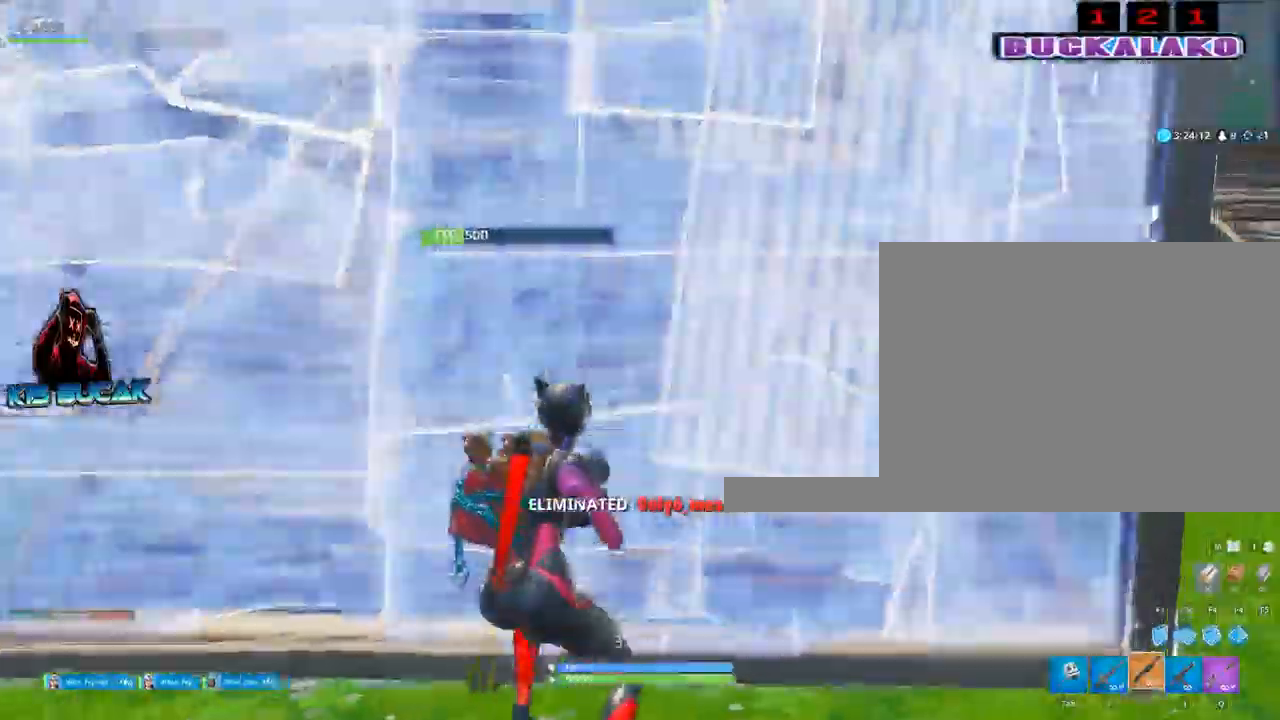
{"keys": ["a"], "mouse": [], "events": [[233, "w", "up"], [267, "c", "down"], [317, "c", "up"]]}
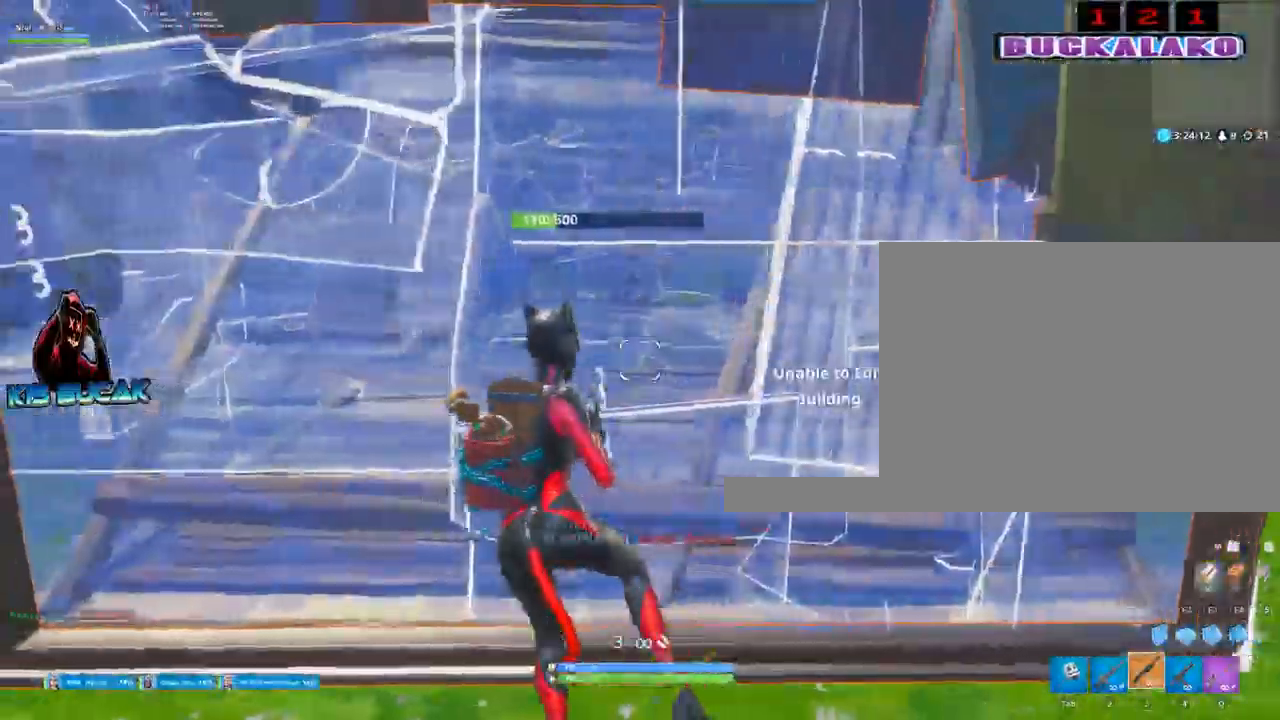
{"keys": ["d", "s", "space"], "mouse": [], "events": [[200, "s", "down"], [250, "a", "up"], [283, "d", "down"], [483, "space", "down"]]}
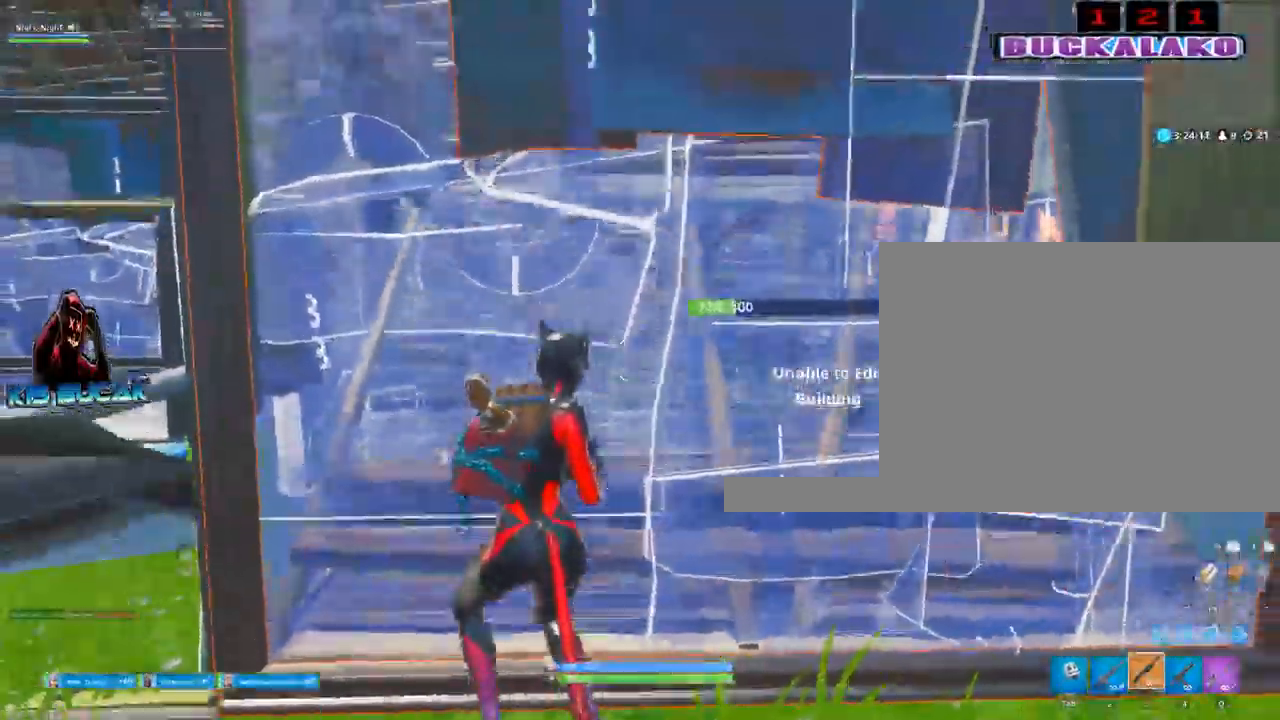
{"keys": ["s"], "mouse": [], "events": [[167, "space", "up"], [450, "d", "up"]]}
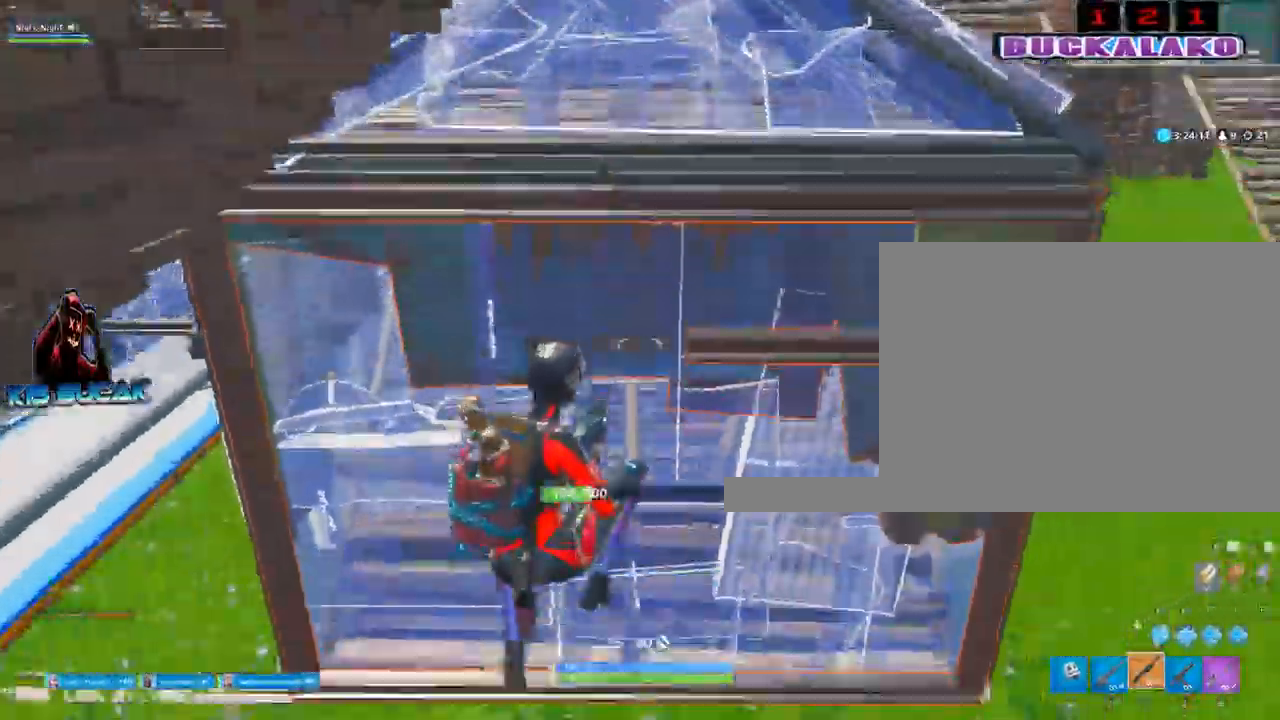
{"keys": ["d"], "mouse": [], "events": [[183, "mouse_left", "down"], [183, "s", "up"], [233, "d", "down"], [317, "mouse_left", "up"], [367, "3", "down"], [467, "3", "up"]]}
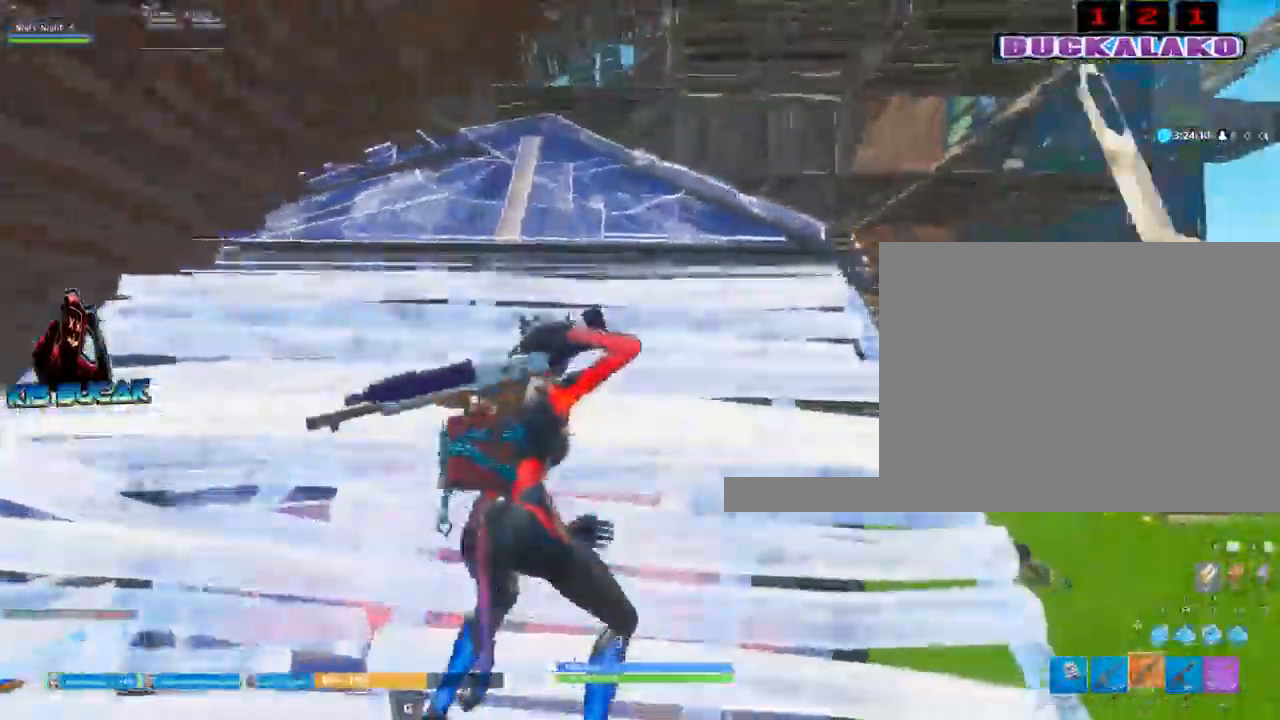
{"keys": ["w"], "mouse": [], "events": [[100, "w", "down"], [433, "d", "up"]]}
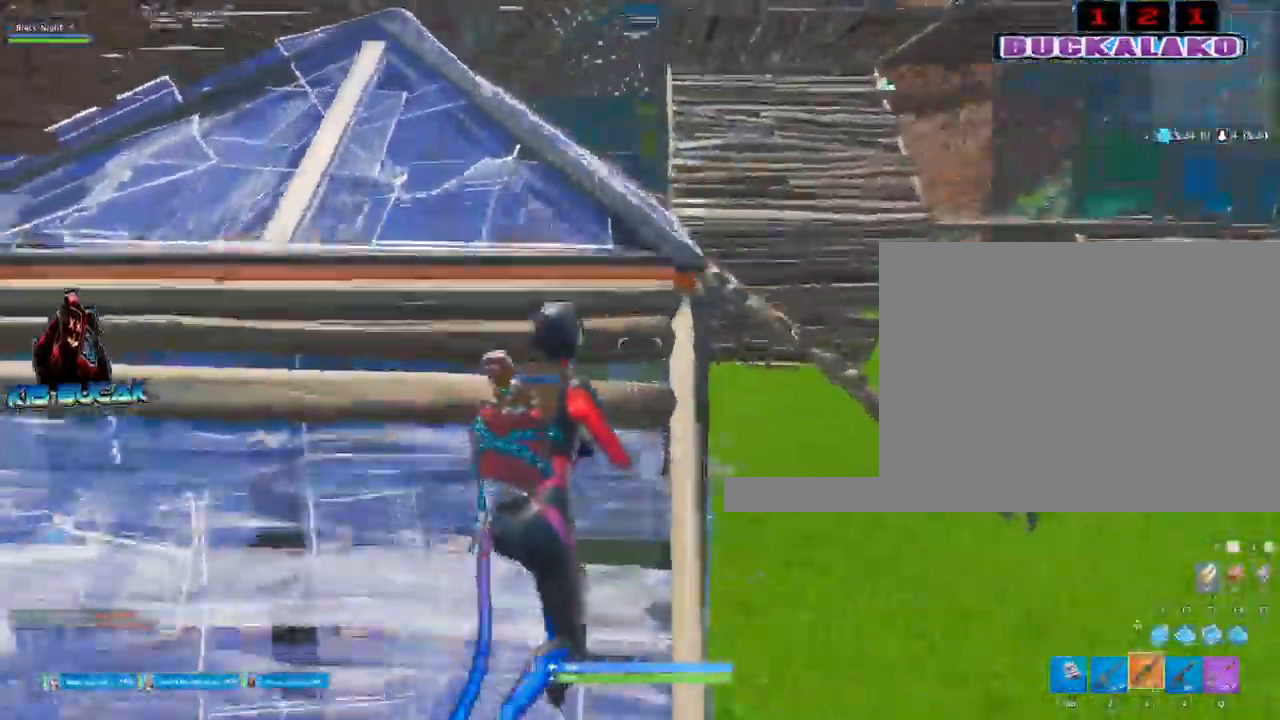
{"keys": ["w"], "mouse": [], "events": [[67, "space", "down"], [167, "space", "up"], [217, "tab", "down"], [300, "tab", "up"]]}
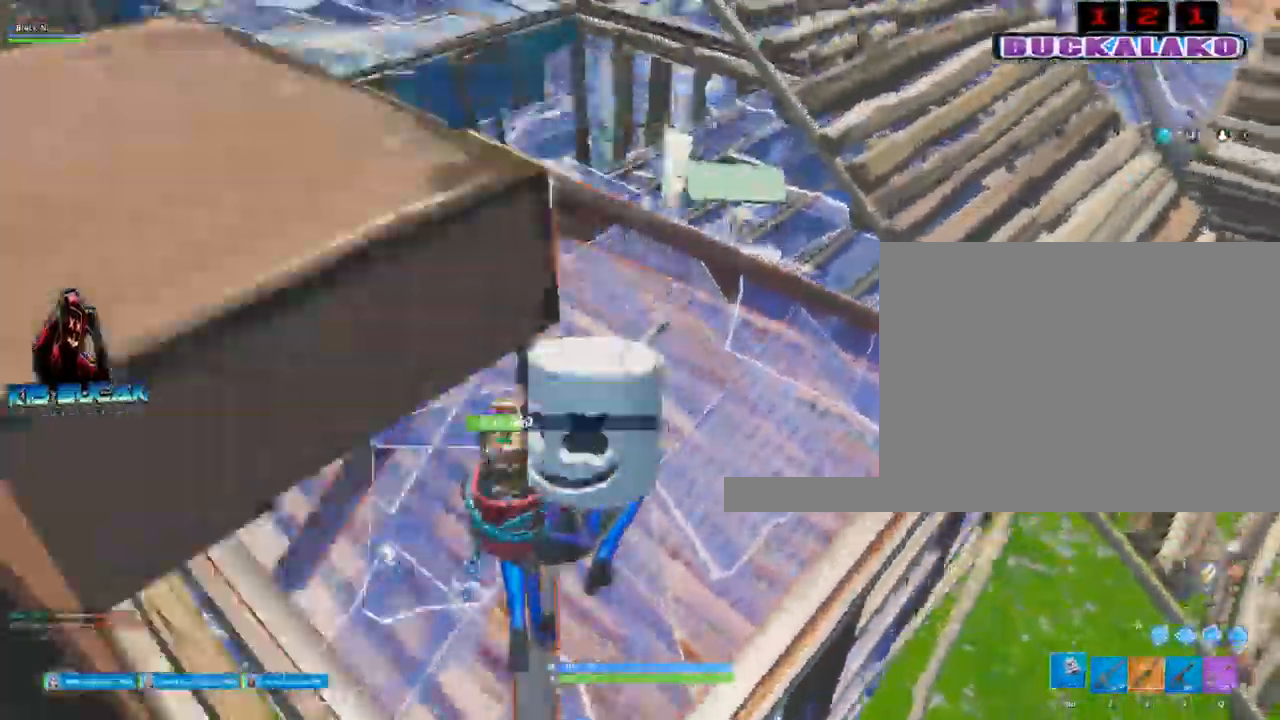
{"keys": ["d", "w"], "mouse": ["left"], "events": [[33, "mouse_left", "down"], [233, "d", "down"]]}
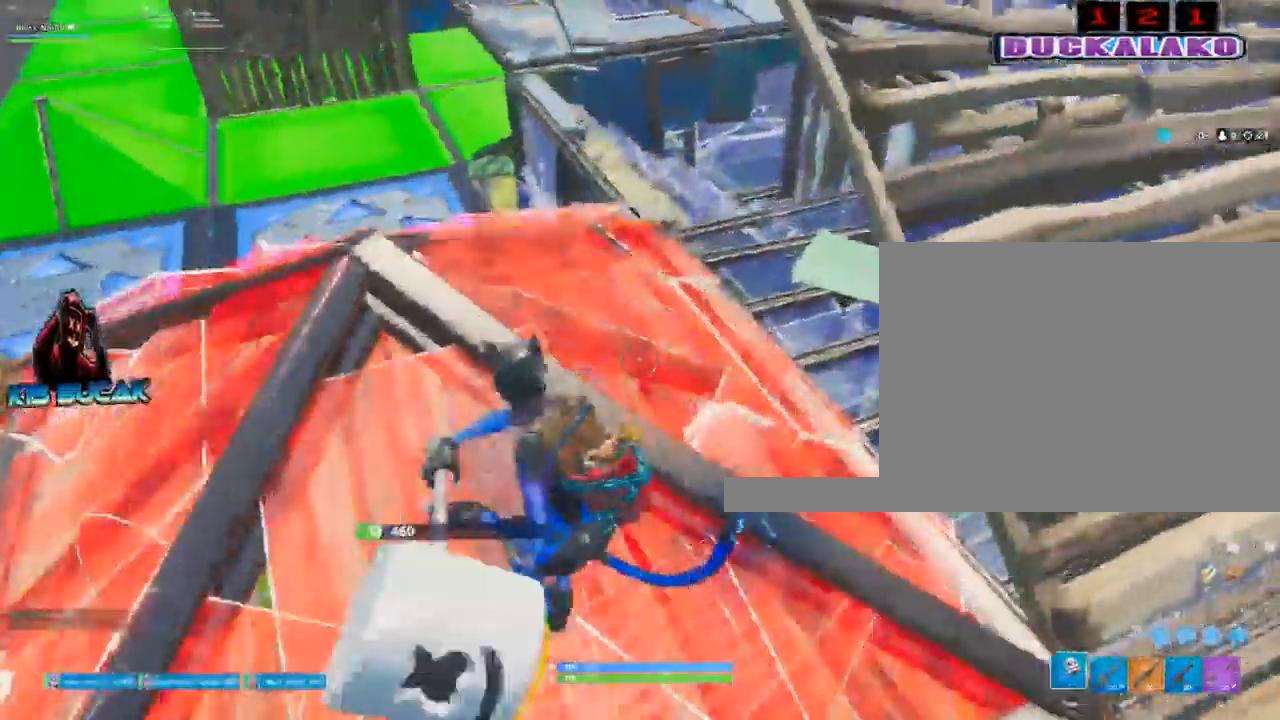
{"keys": ["d", "s"], "mouse": ["left"], "events": [[100, "space", "down"], [100, "w", "up"], [250, "space", "up"], [433, "s", "down"]]}
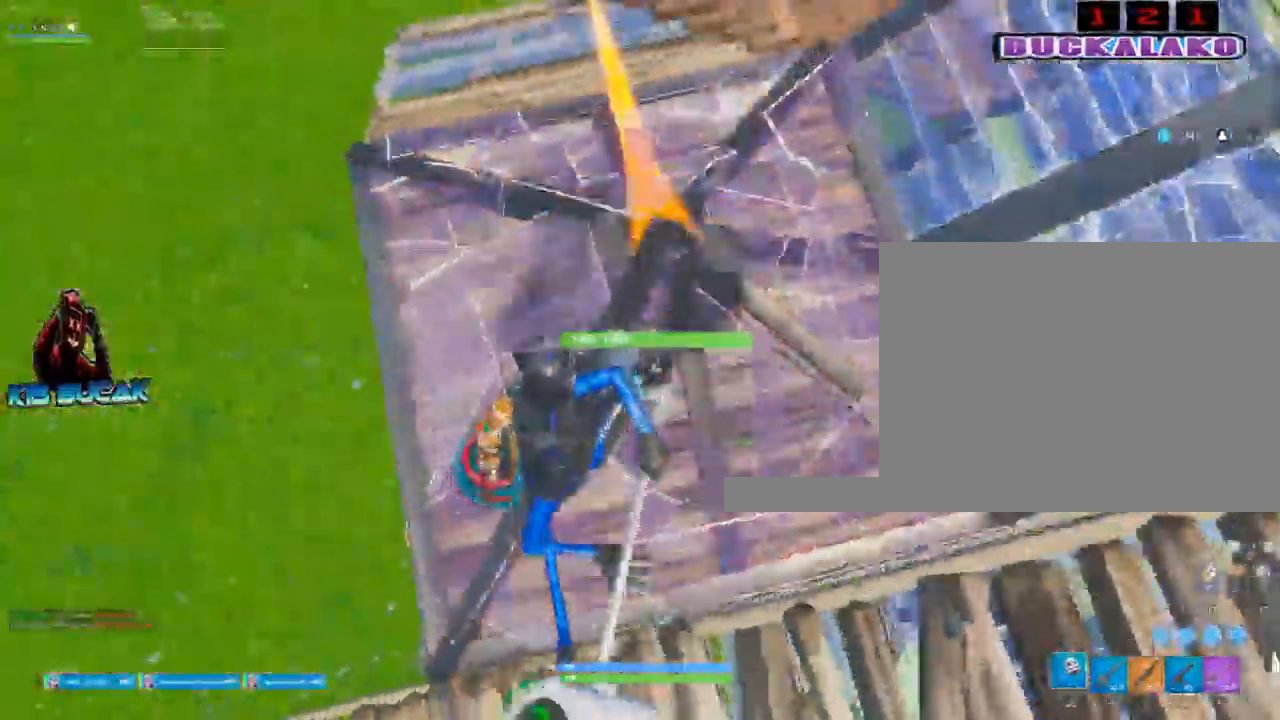
{"keys": ["d"], "mouse": [], "events": [[167, "s", "up"], [267, "mouse_left", "up"], [317, "3", "down"], [400, "3", "up"]]}
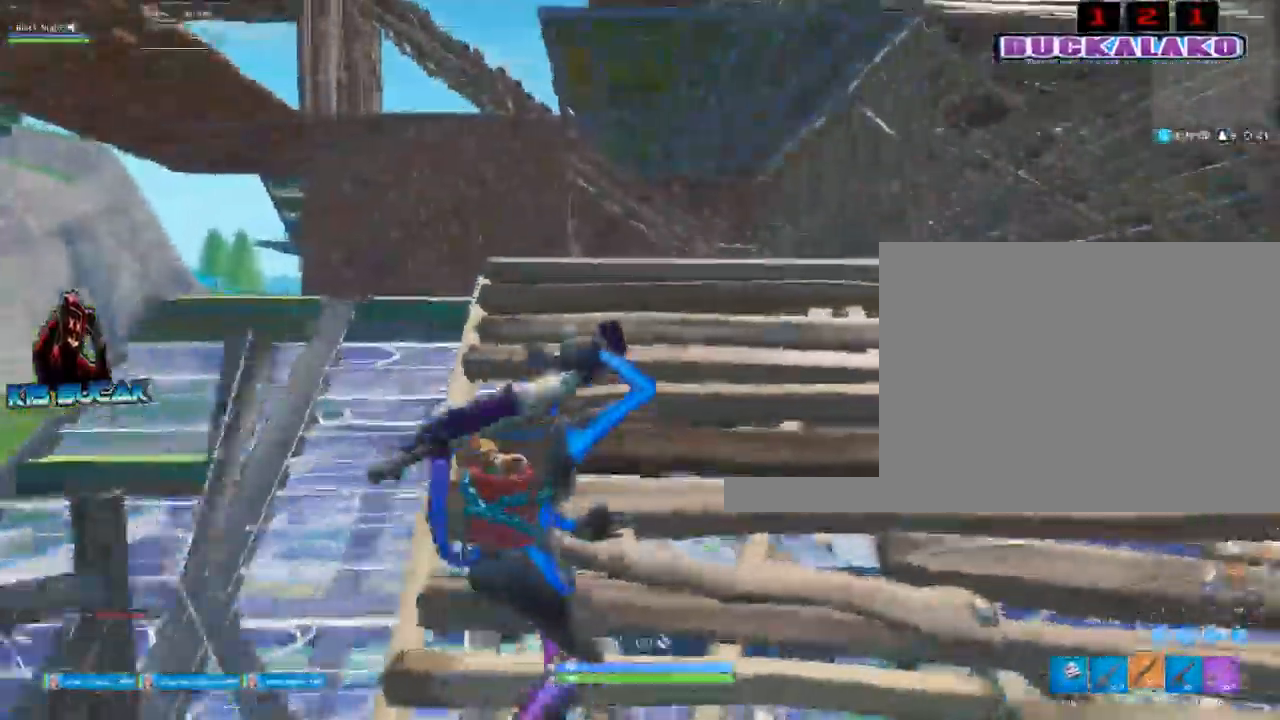
{"keys": ["w"], "mouse": ["left"], "events": [[33, "w", "down"], [183, "d", "up"], [317, "f", "down"], [417, "mouse_left", "down"], [467, "f", "up"]]}
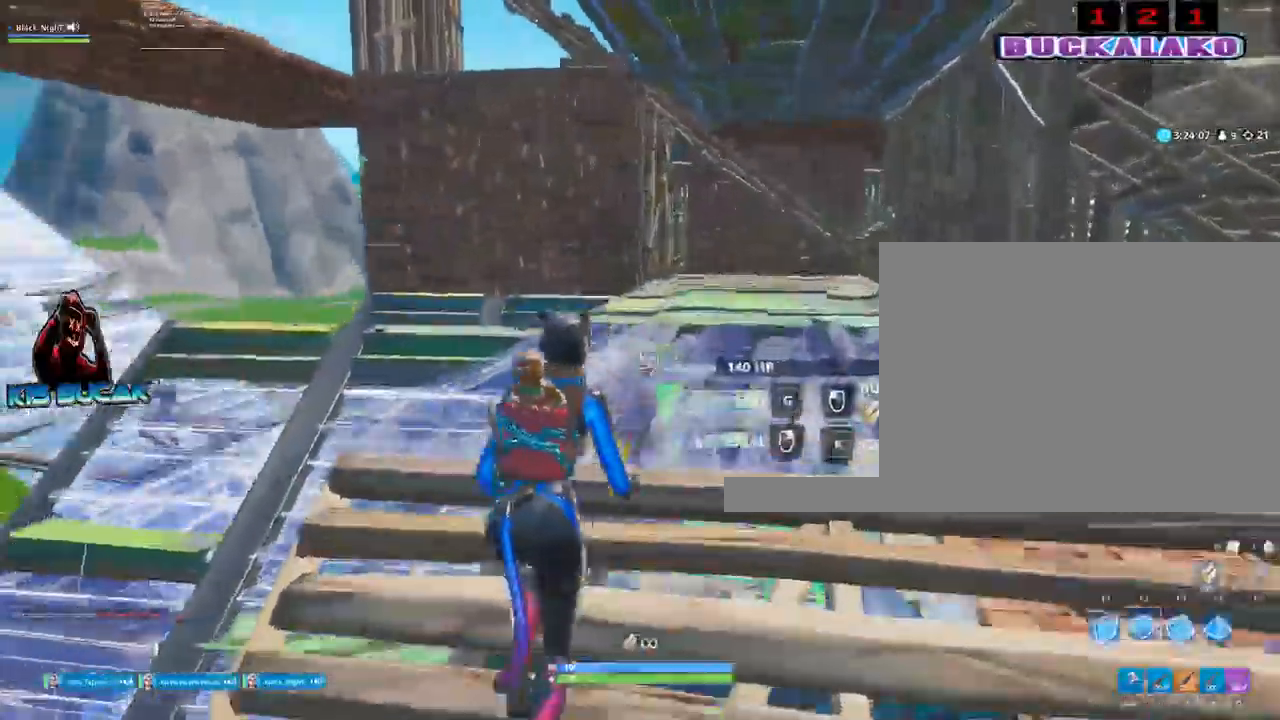
{"keys": ["d", "w"], "mouse": ["left"], "events": [[250, "d", "down"]]}
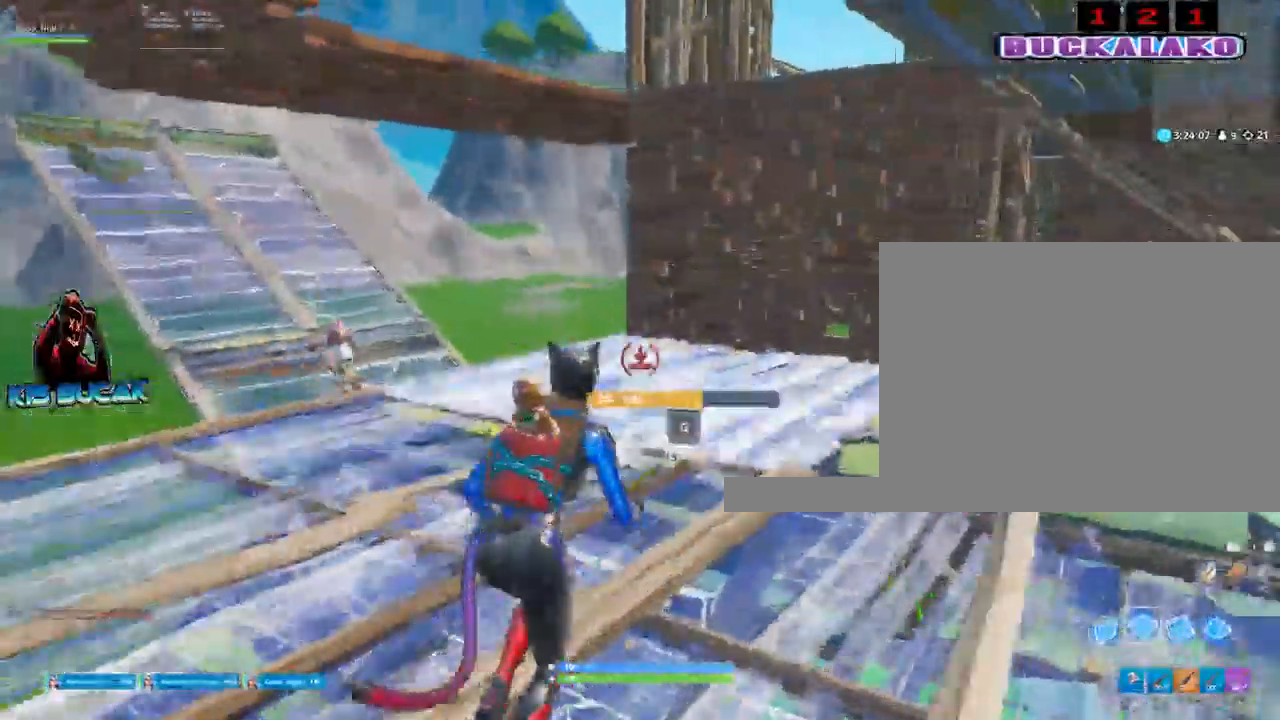
{"keys": ["3", "d", "w"], "mouse": [], "events": [[300, "mouse_left", "up"], [450, "3", "down"]]}
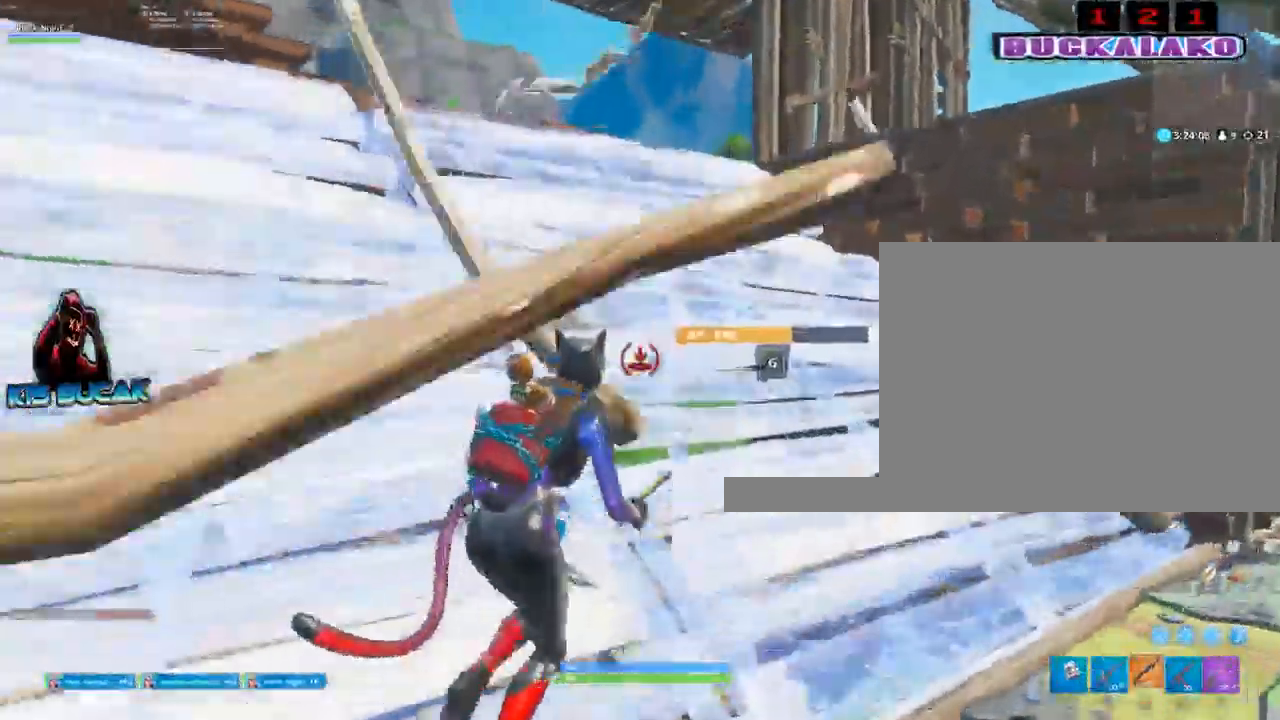
{"keys": ["a", "w"], "mouse": [], "events": [[83, "3", "up"], [183, "space", "down"], [317, "a", "down"], [317, "d", "up"], [317, "space", "up"]]}
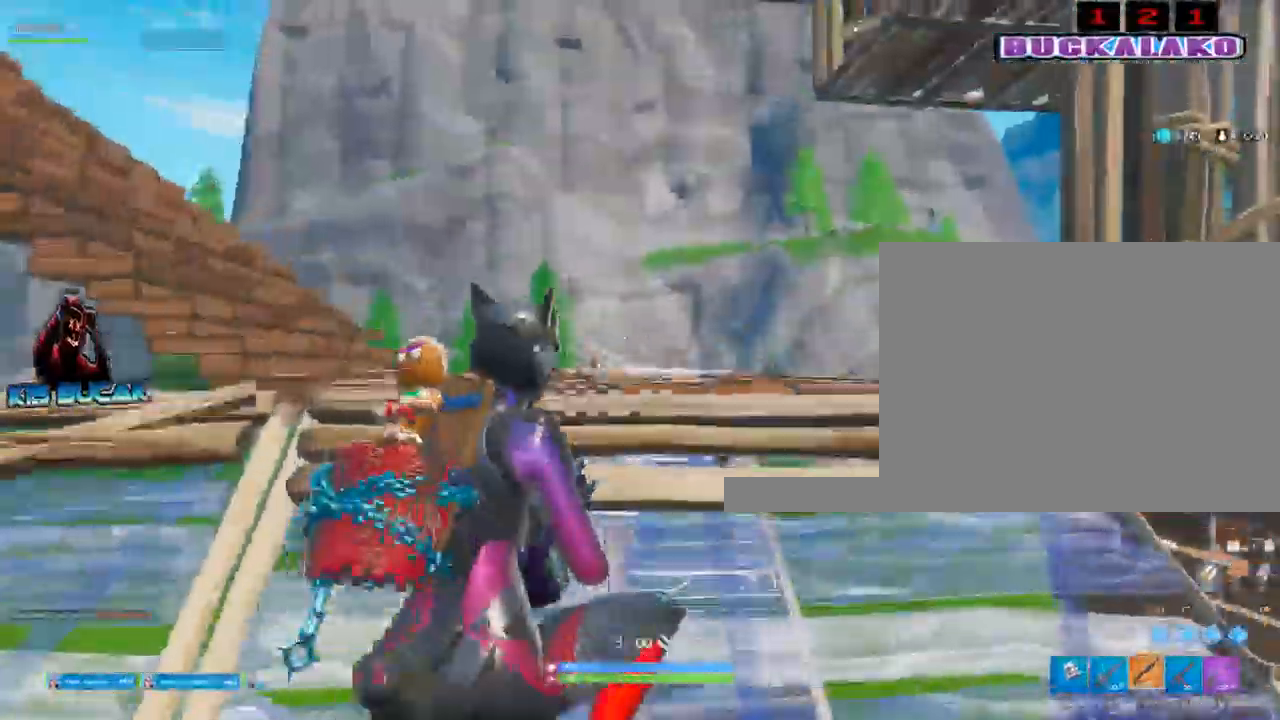
{"keys": ["3", "a", "w"], "mouse": [], "events": [[200, "mouse_left", "down"], [333, "mouse_left", "up"], [383, "3", "down"]]}
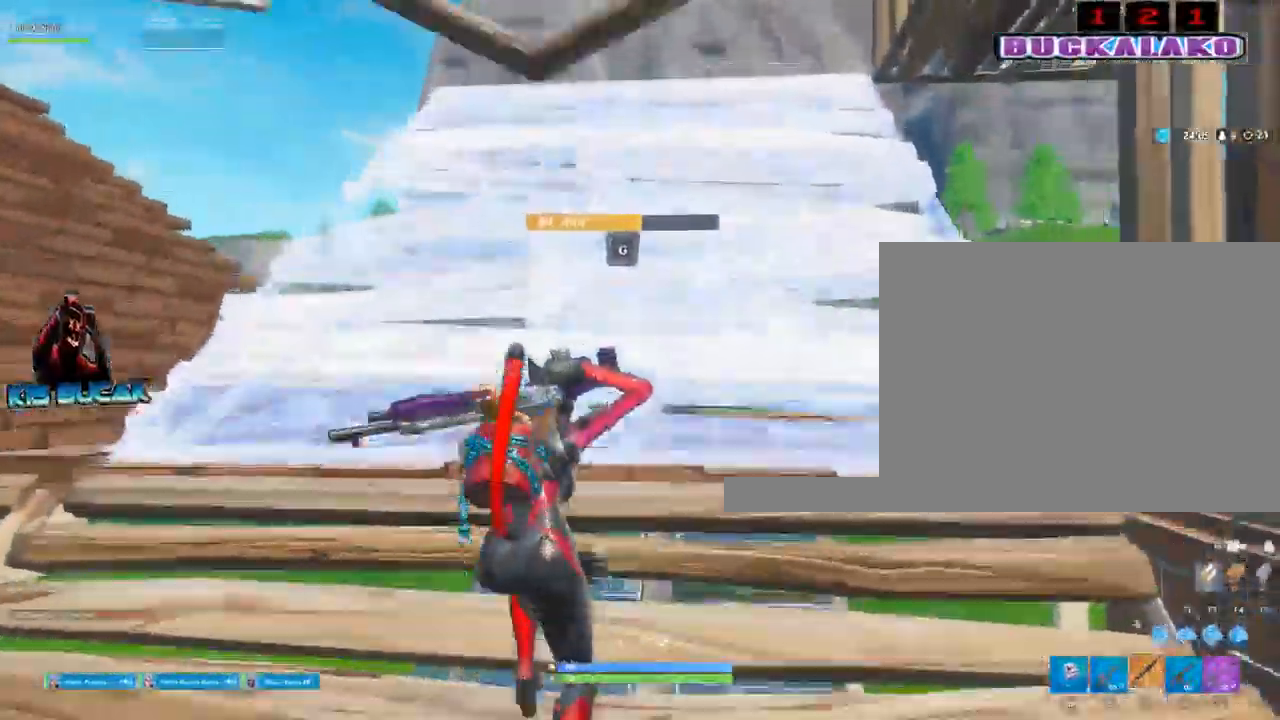
{"keys": ["w"], "mouse": [], "events": [[33, "3", "up"], [450, "a", "up"]]}
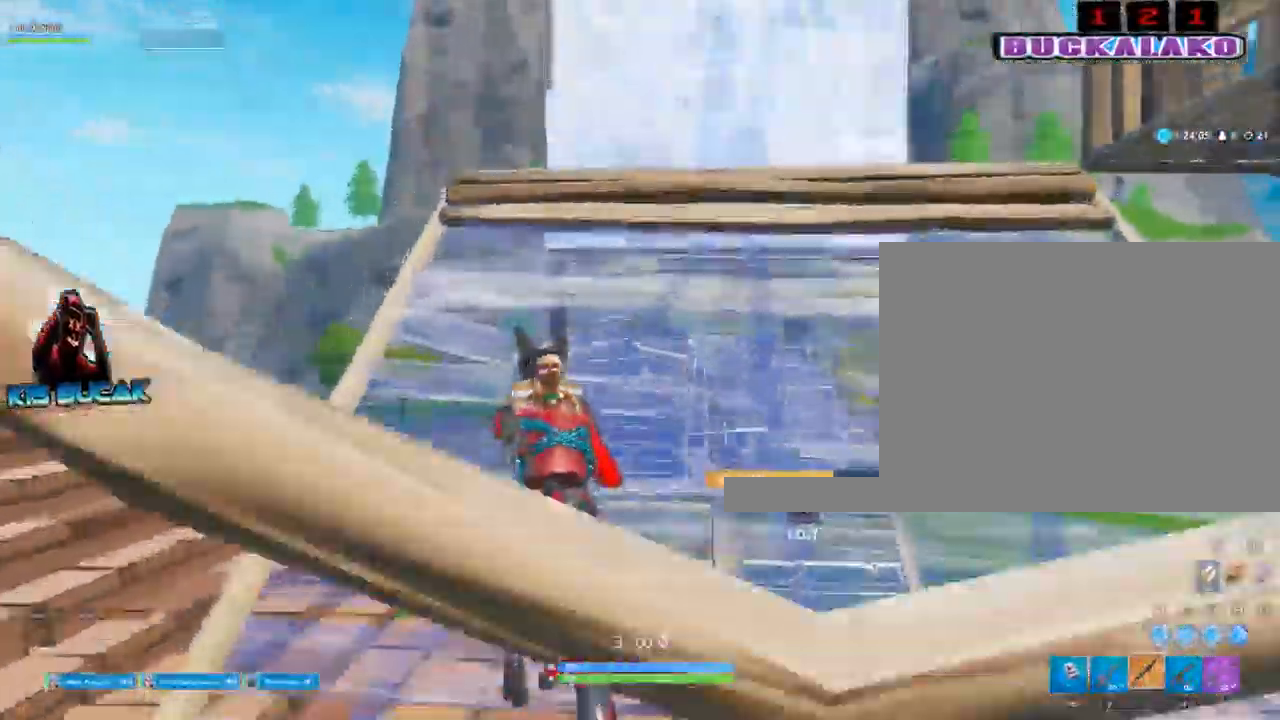
{"keys": ["f", "w"], "mouse": [], "events": [[417, "f", "down"]]}
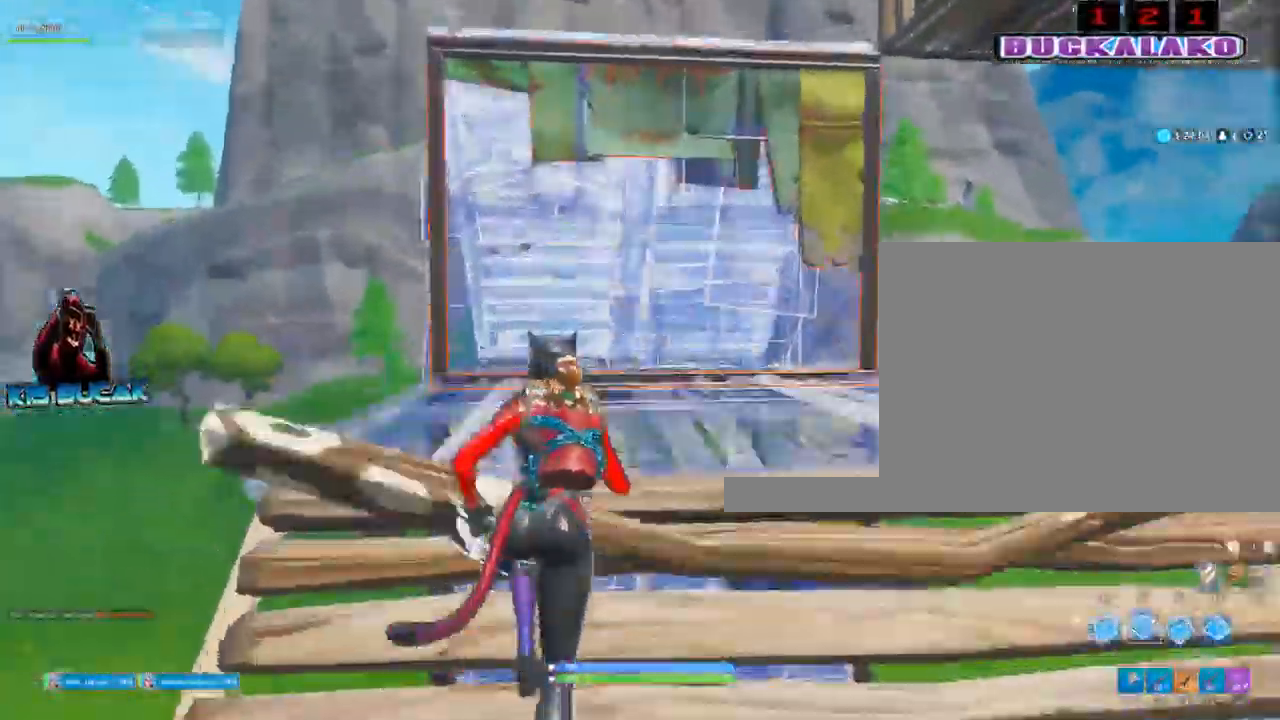
{"keys": ["3", "a", "w"], "mouse": [], "events": [[17, "f", "up"], [17, "mouse_left", "down"], [383, "a", "down"], [433, "3", "down"], [433, "mouse_left", "up"]]}
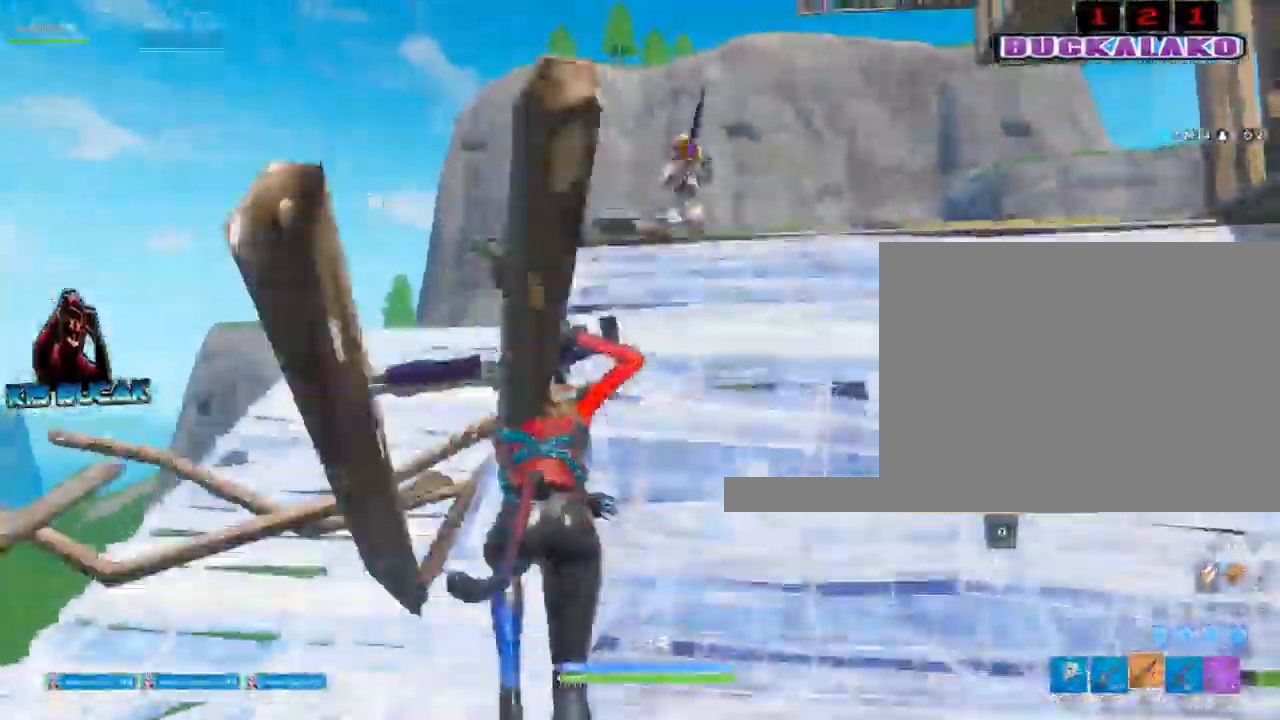
{"keys": ["a", "w"], "mouse": [], "events": [[67, "3", "up"], [350, "space", "down"], [450, "space", "up"]]}